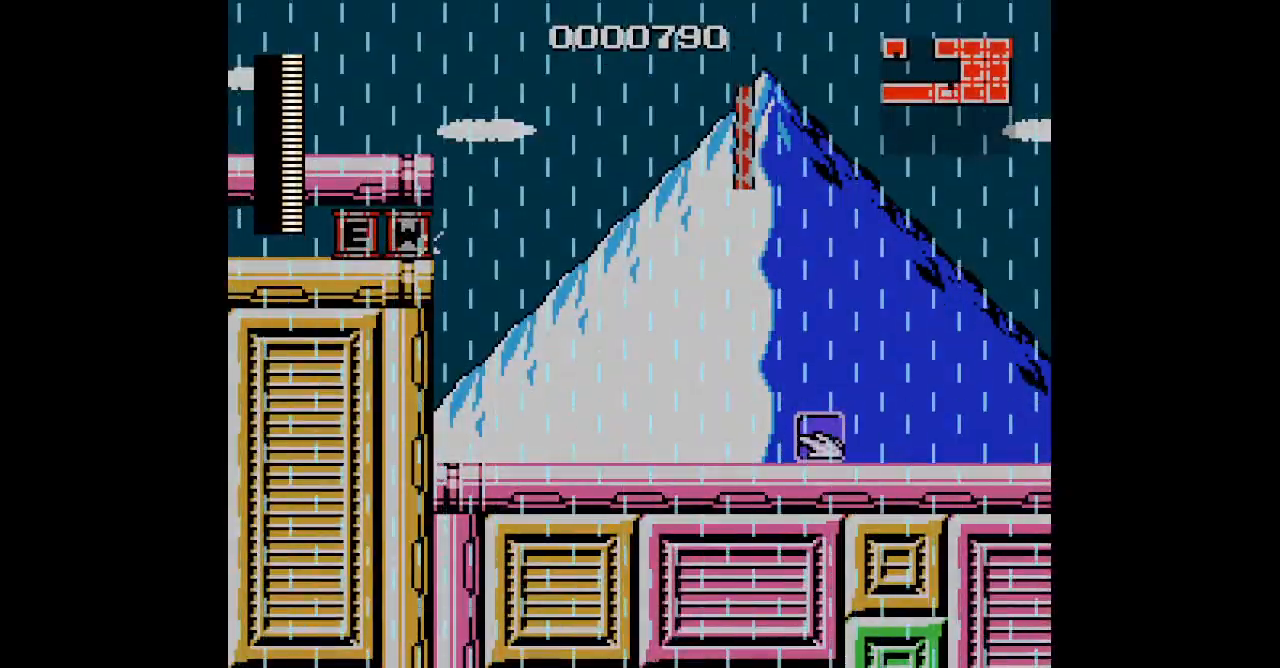
Gameplay with a controller (PlayStation layout); each line is a JSON object with the inputs held at the frame after it. "events" lists button and stick changes between this image and that frame as [ms after this image, input, new state], when the widget could be followed in between. Not read: GUIDE HOME L2 R2 R3 left_stick right_stick.
{"buttons": ["START"]}
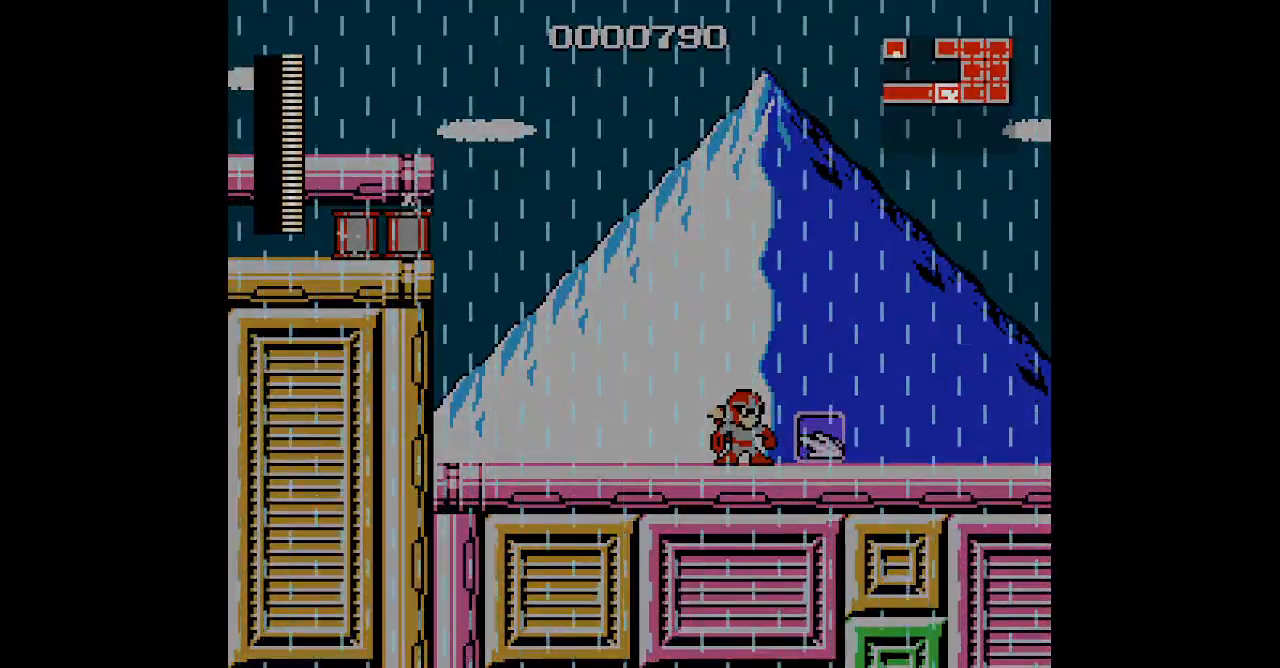
{"buttons": []}
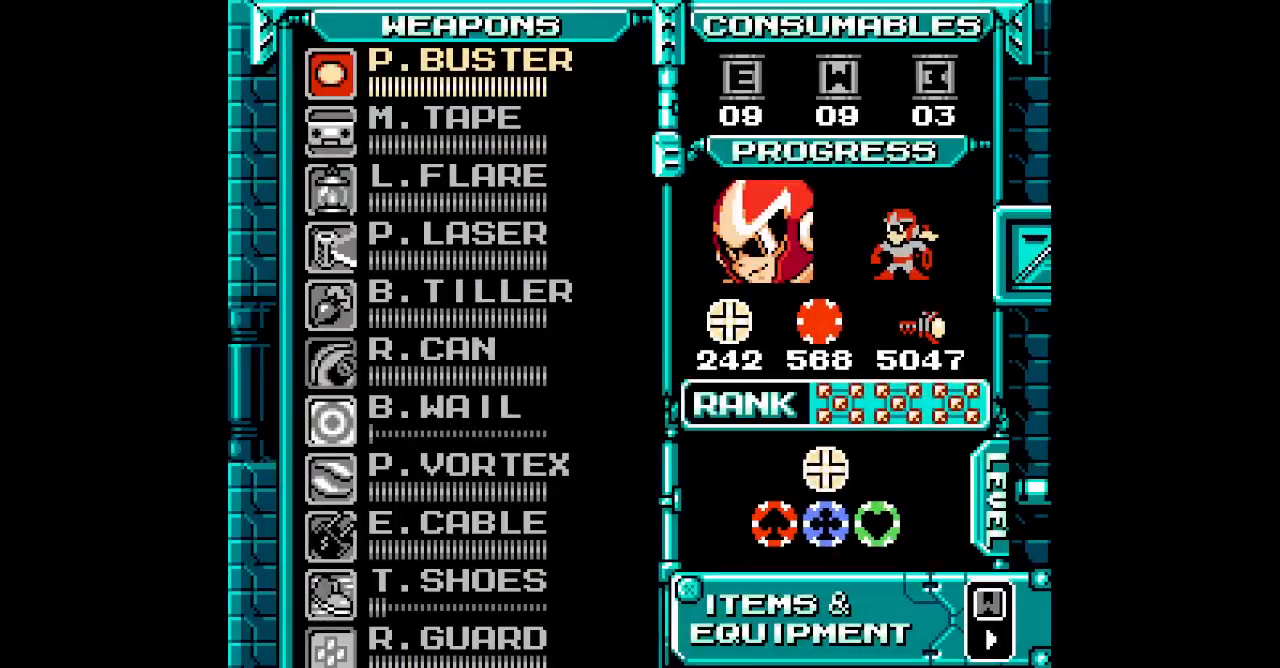
{"buttons": ["DPAD_RIGHT"]}
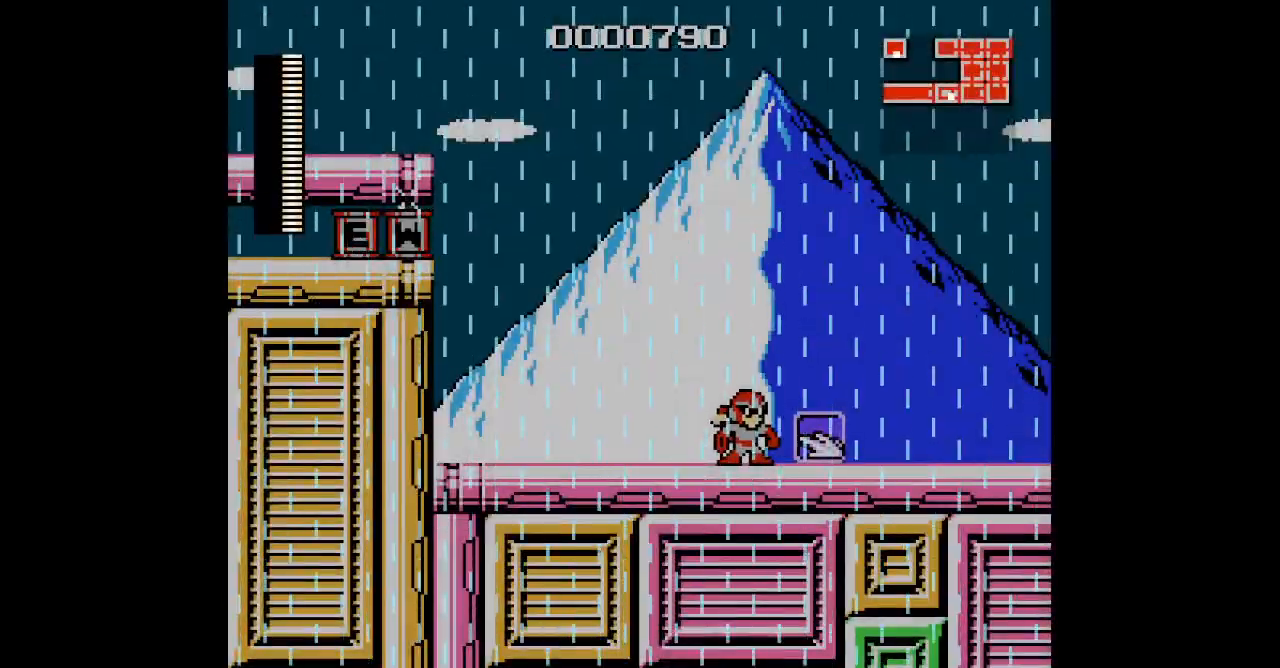
{"buttons": []}
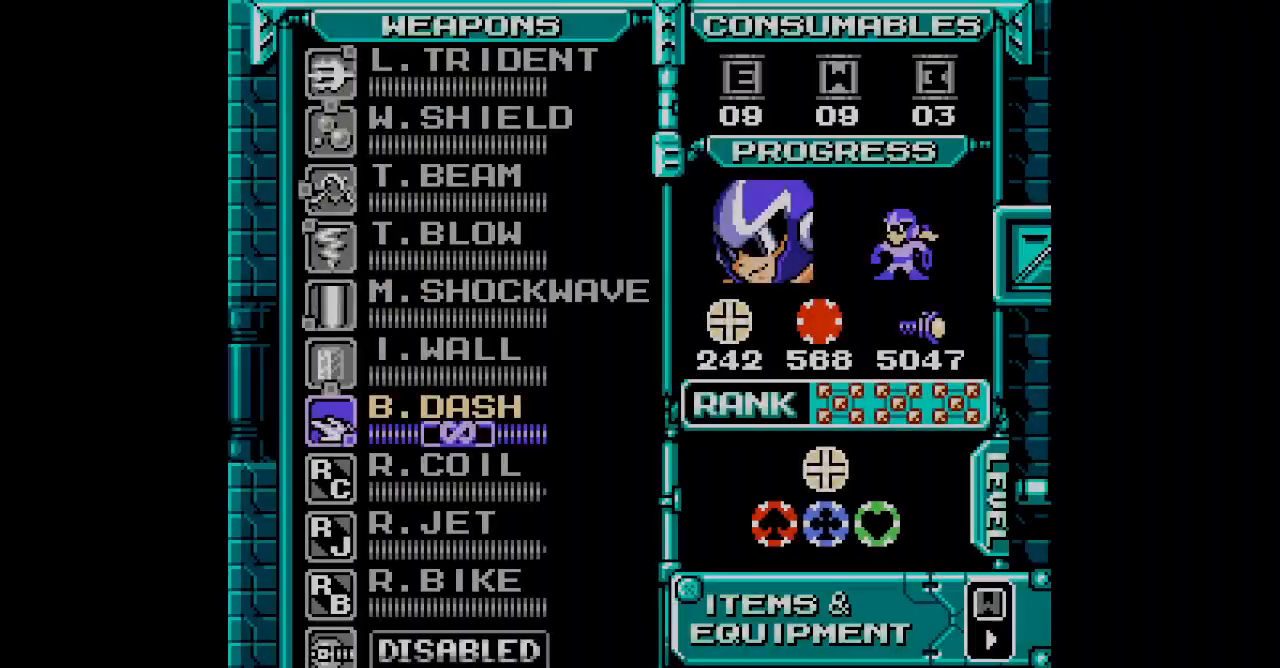
{"buttons": [], "events": [[133, "SELECT", "down"], [200, "SELECT", "up"], [350, "DPAD_UP", "down"], [433, "DPAD_UP", "up"]]}
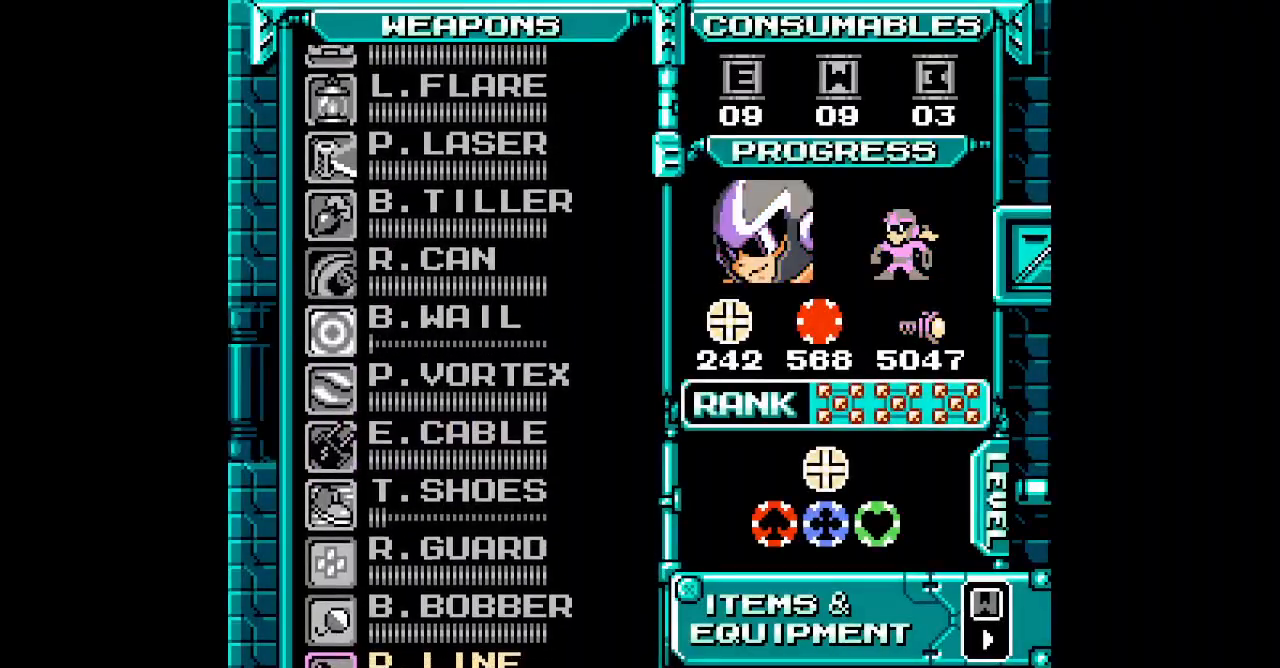
{"buttons": [], "events": [[50, "DPAD_UP", "down"], [167, "DPAD_UP", "up"], [367, "DPAD_UP", "down"], [433, "DPAD_UP", "up"]]}